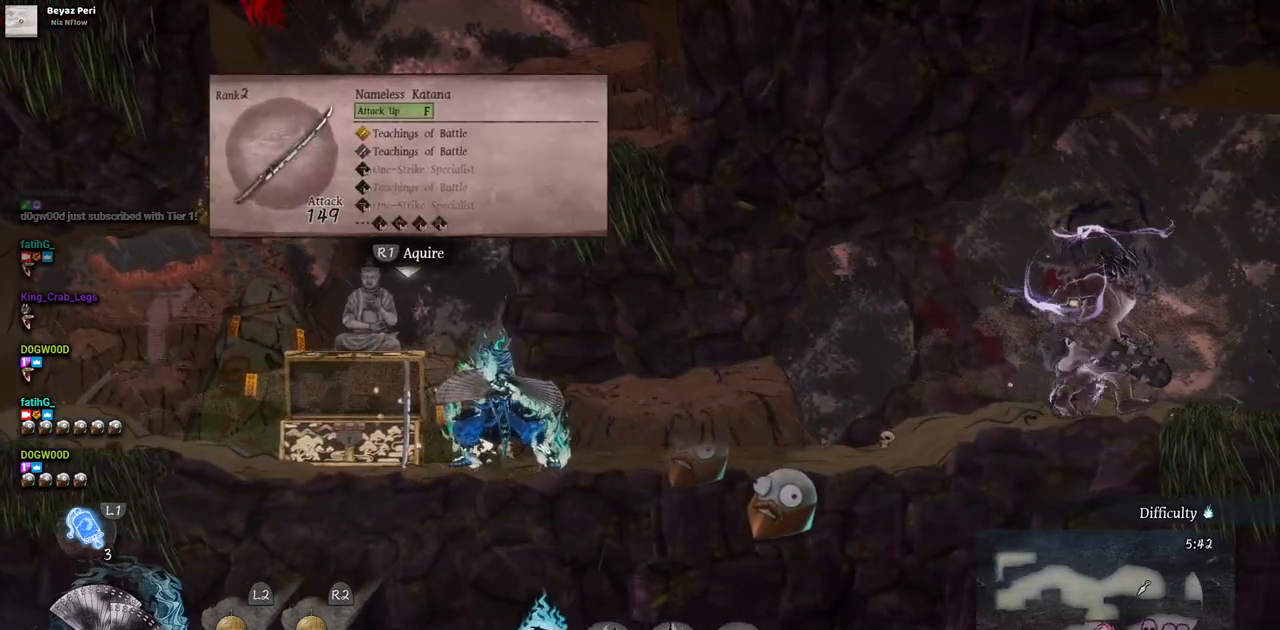
Gameplay with a controller (PlayStation layout); each line is a JSON object with the inputs held at the frame after it. "events" lists button and stick changes between this image and that frame as [ms after this image, input, new state], when the widget could be followed in between. Not read: L2 R1 R2.
{"buttons": [], "left_stick": "center", "right_stick": "center", "events": []}
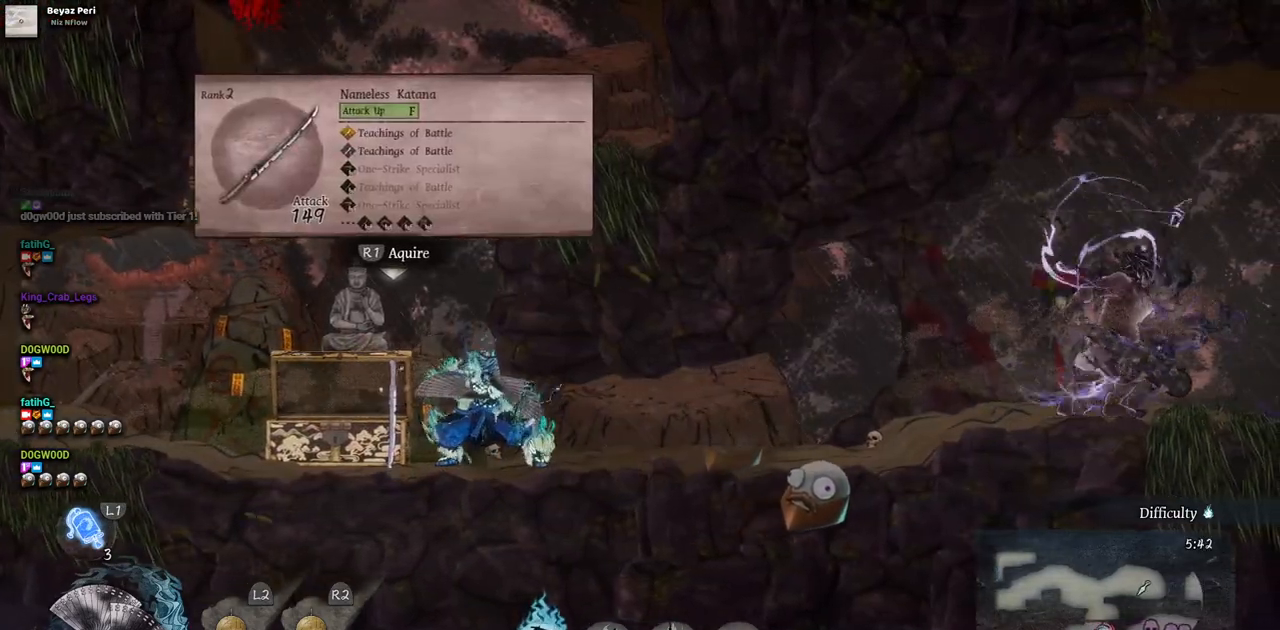
{"buttons": ["DPAD_RIGHT"], "left_stick": "center", "right_stick": "center", "events": [[100, "DPAD_LEFT", "down"], [367, "DPAD_LEFT", "up"], [433, "DPAD_RIGHT", "down"]]}
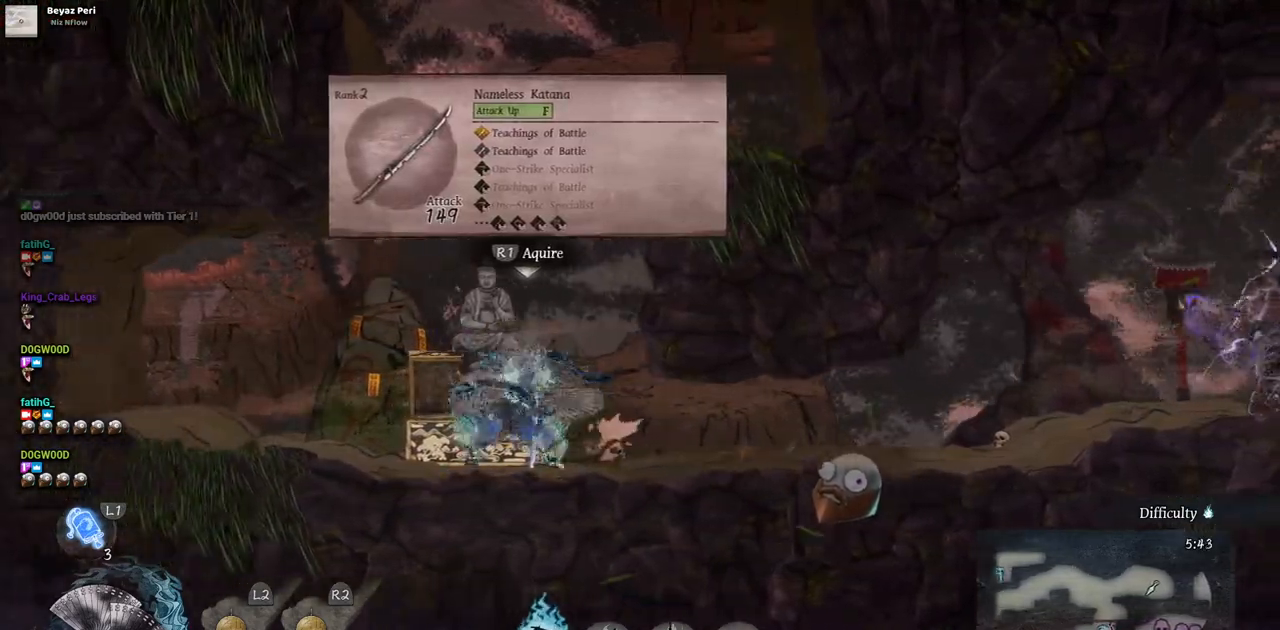
{"buttons": ["DPAD_RIGHT"], "left_stick": "center", "right_stick": "center", "events": [[300, "CIRCLE", "down"], [417, "CIRCLE", "up"]]}
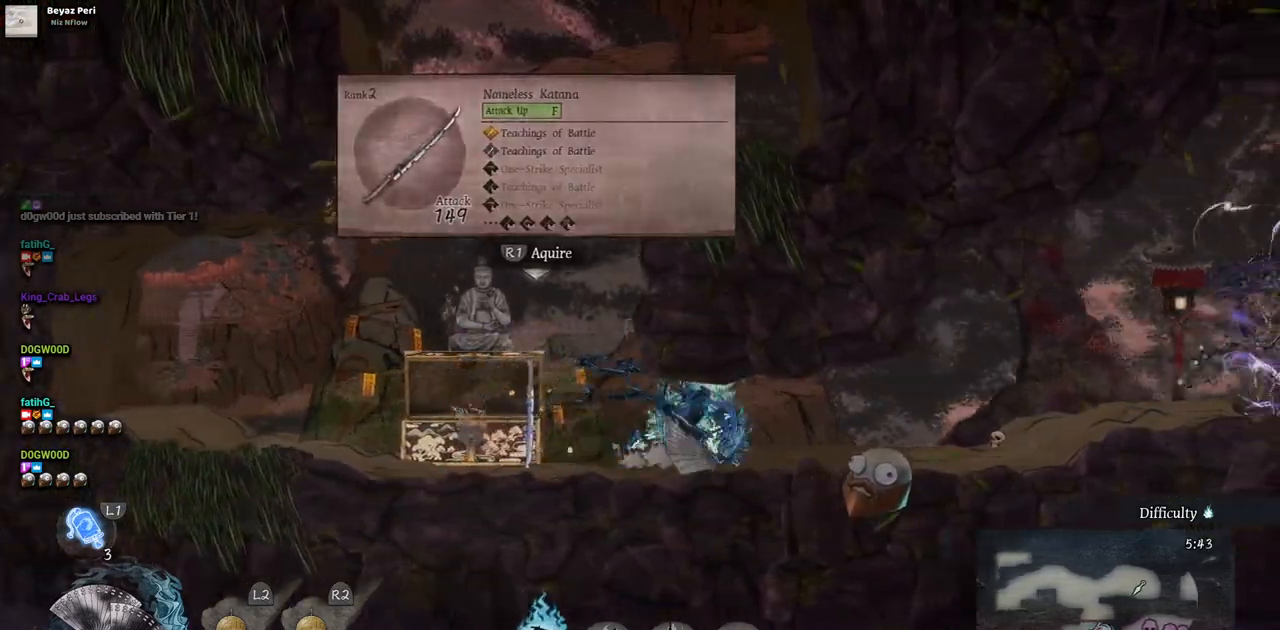
{"buttons": ["DPAD_RIGHT"], "left_stick": "center", "right_stick": "center", "events": []}
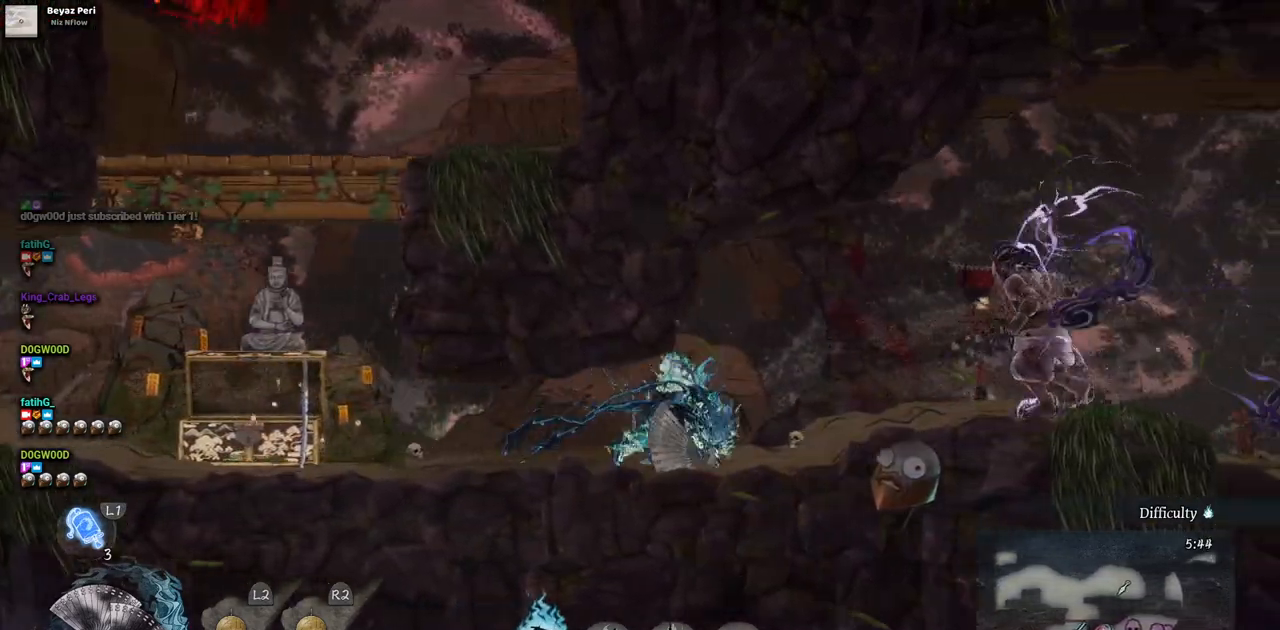
{"buttons": ["DPAD_RIGHT"], "left_stick": "center", "right_stick": "center", "events": [[400, "SQUARE", "down"], [500, "SQUARE", "up"]]}
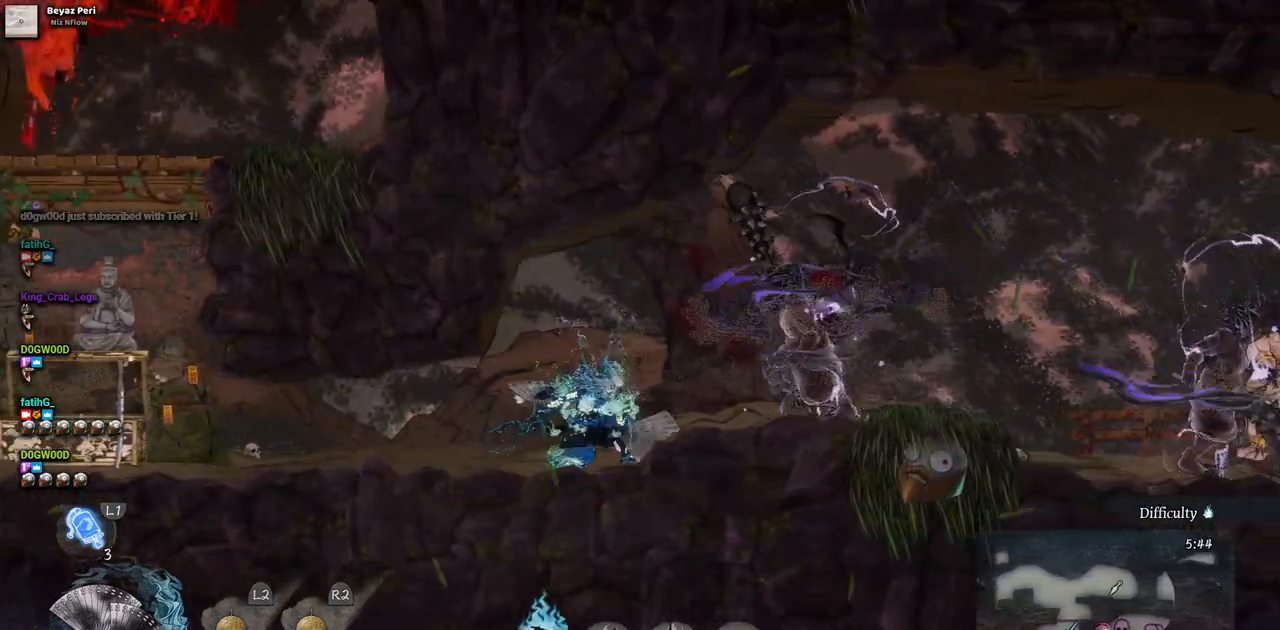
{"buttons": ["CIRCLE", "DPAD_RIGHT"], "left_stick": "center", "right_stick": "center", "events": [[100, "SQUARE", "down"], [167, "SQUARE", "up"], [233, "SQUARE", "down"], [333, "SQUARE", "up"], [483, "CIRCLE", "down"]]}
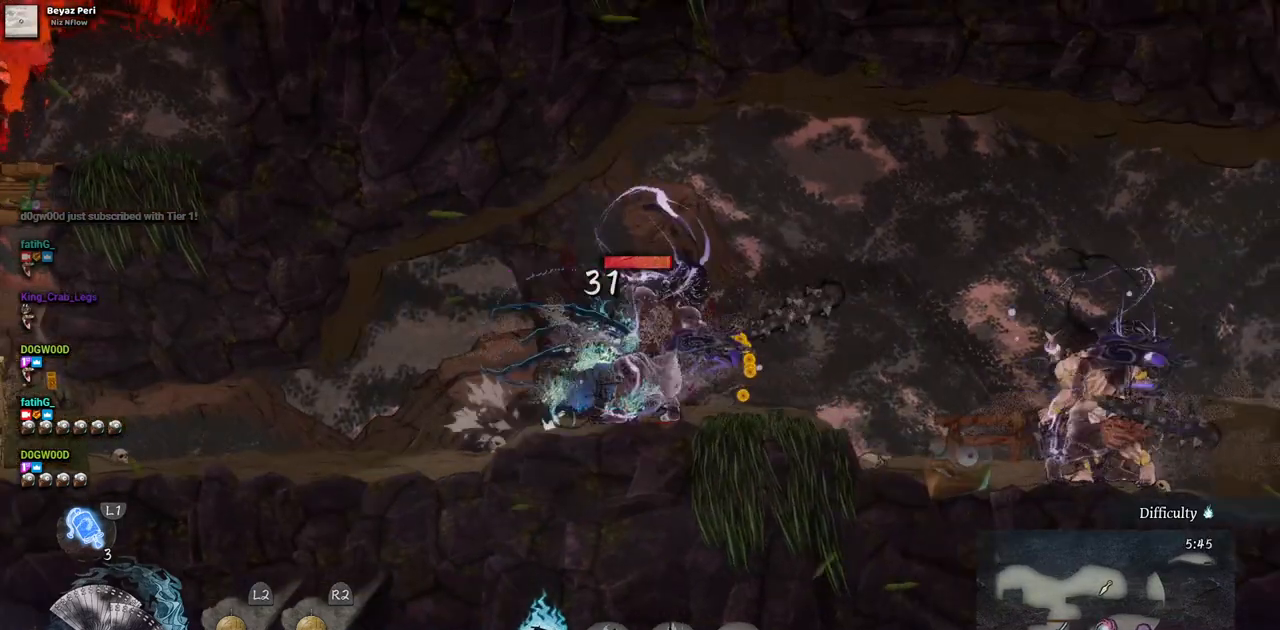
{"buttons": [], "left_stick": "center", "right_stick": "center", "events": [[133, "CIRCLE", "up"], [283, "DPAD_RIGHT", "up"]]}
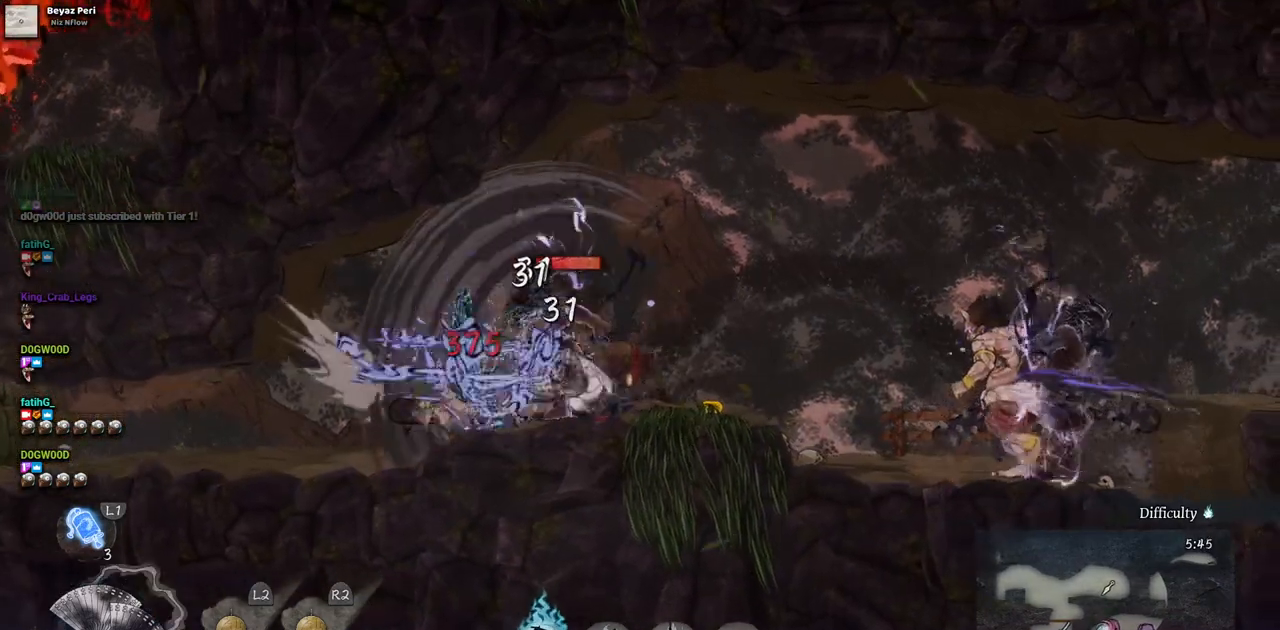
{"buttons": ["DPAD_RIGHT"], "left_stick": "center", "right_stick": "center", "events": [[17, "DPAD_RIGHT", "down"], [133, "CIRCLE", "down"], [283, "CIRCLE", "up"]]}
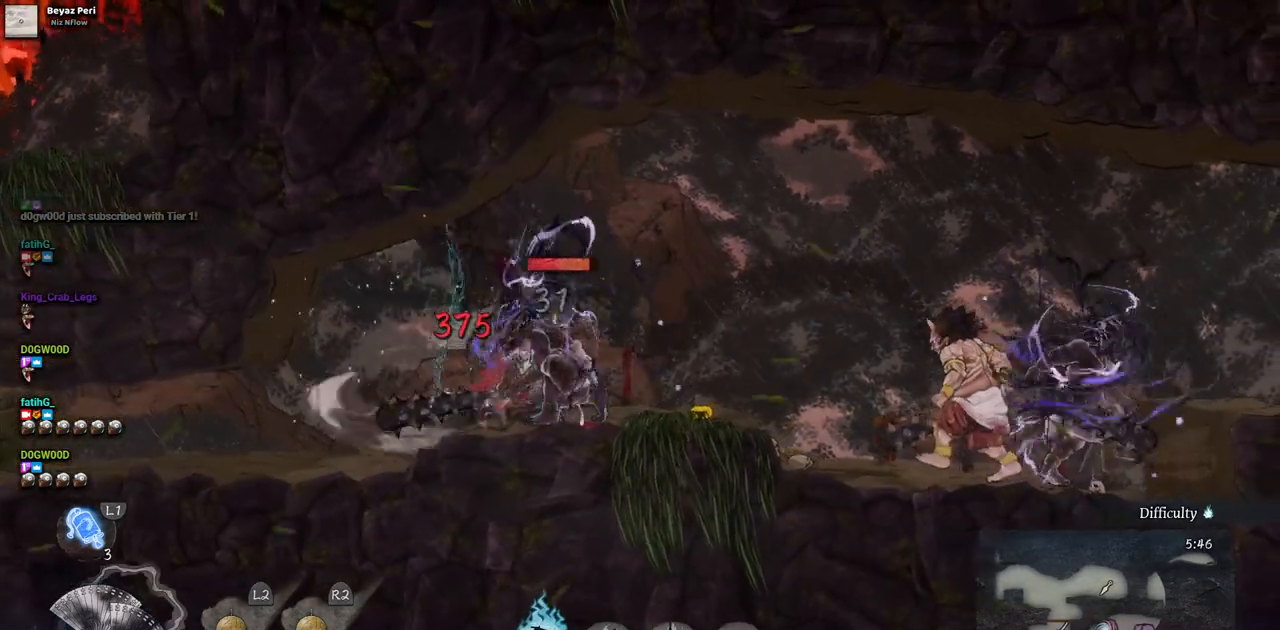
{"buttons": ["DPAD_RIGHT"], "left_stick": "center", "right_stick": "center", "events": [[83, "CIRCLE", "down"], [250, "CIRCLE", "up"]]}
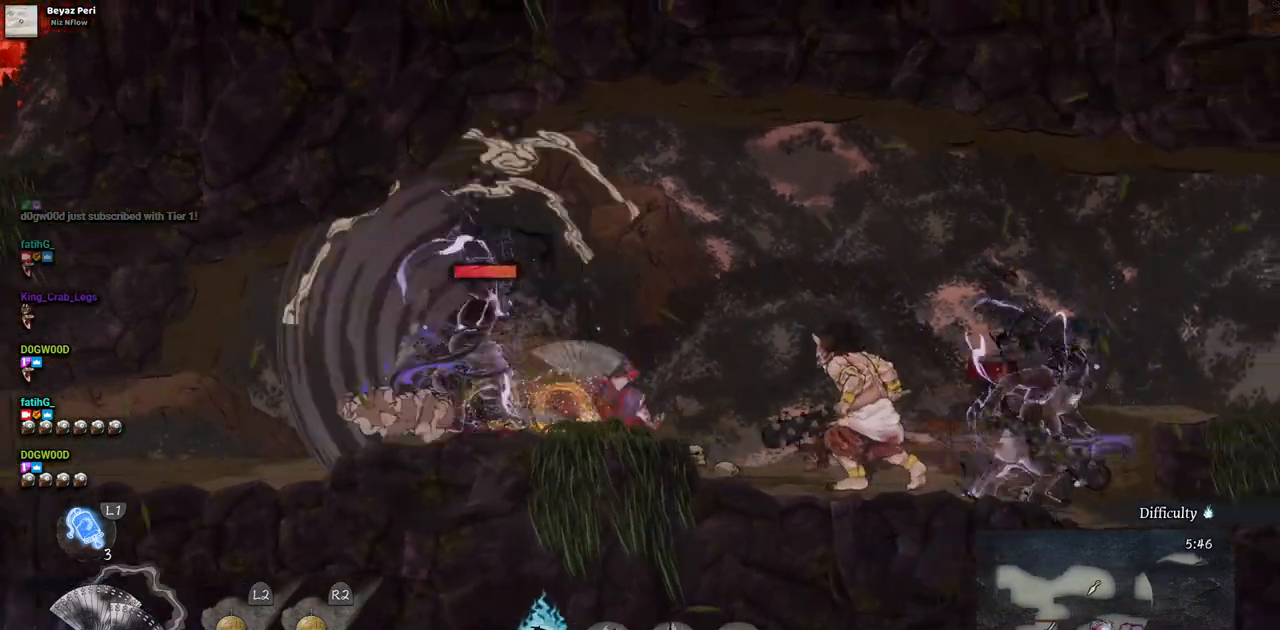
{"buttons": ["CROSS", "DPAD_RIGHT"], "left_stick": "center", "right_stick": "center", "events": [[50, "CROSS", "down"], [233, "CROSS", "up"], [467, "CROSS", "down"]]}
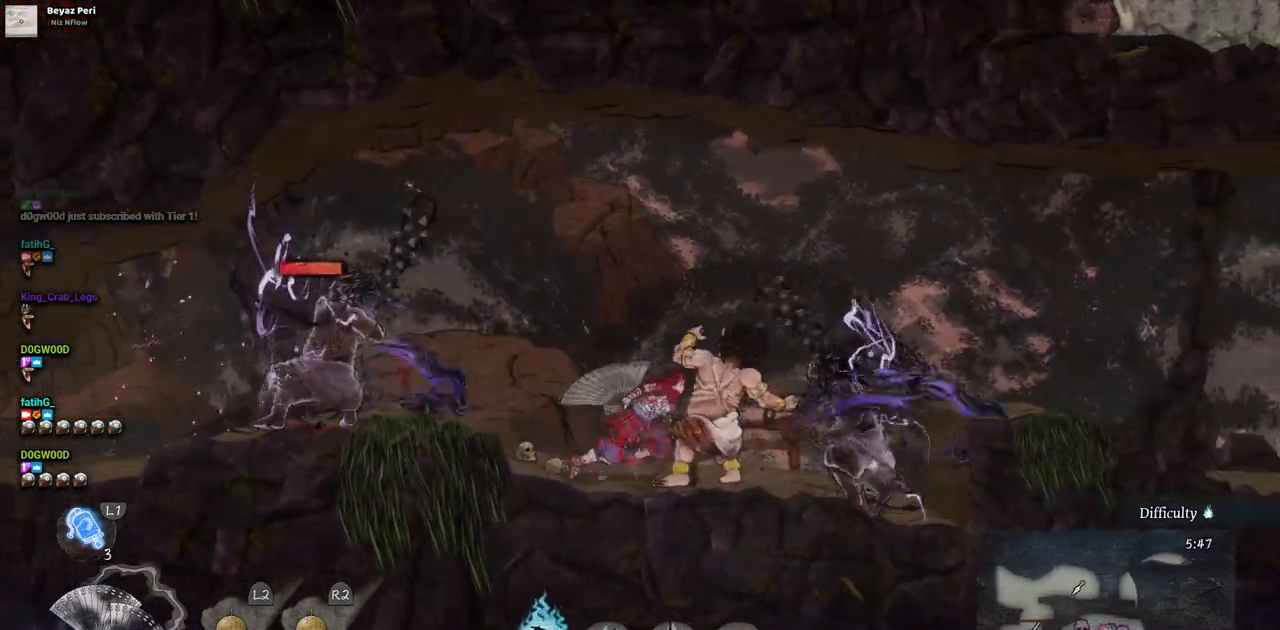
{"buttons": ["CROSS", "DPAD_RIGHT"], "left_stick": "center", "right_stick": "center", "events": [[183, "CROSS", "up"], [300, "CROSS", "down"]]}
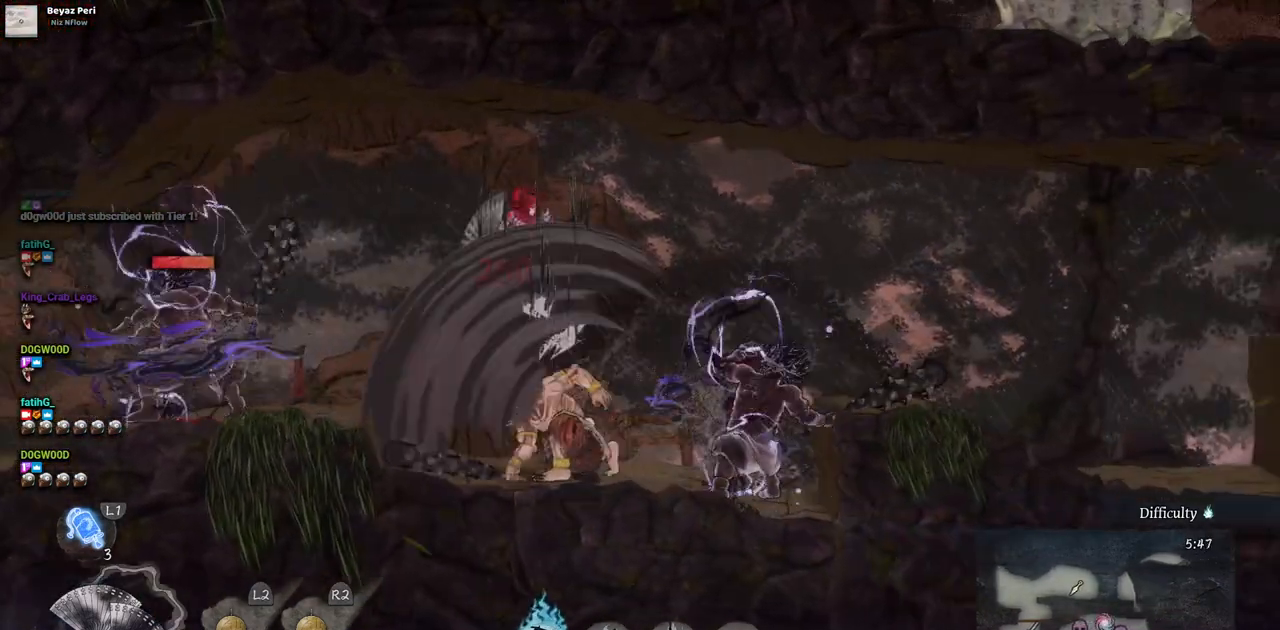
{"buttons": ["DPAD_RIGHT"], "left_stick": "center", "right_stick": "center", "events": [[67, "CROSS", "up"], [267, "CIRCLE", "down"], [433, "CIRCLE", "up"]]}
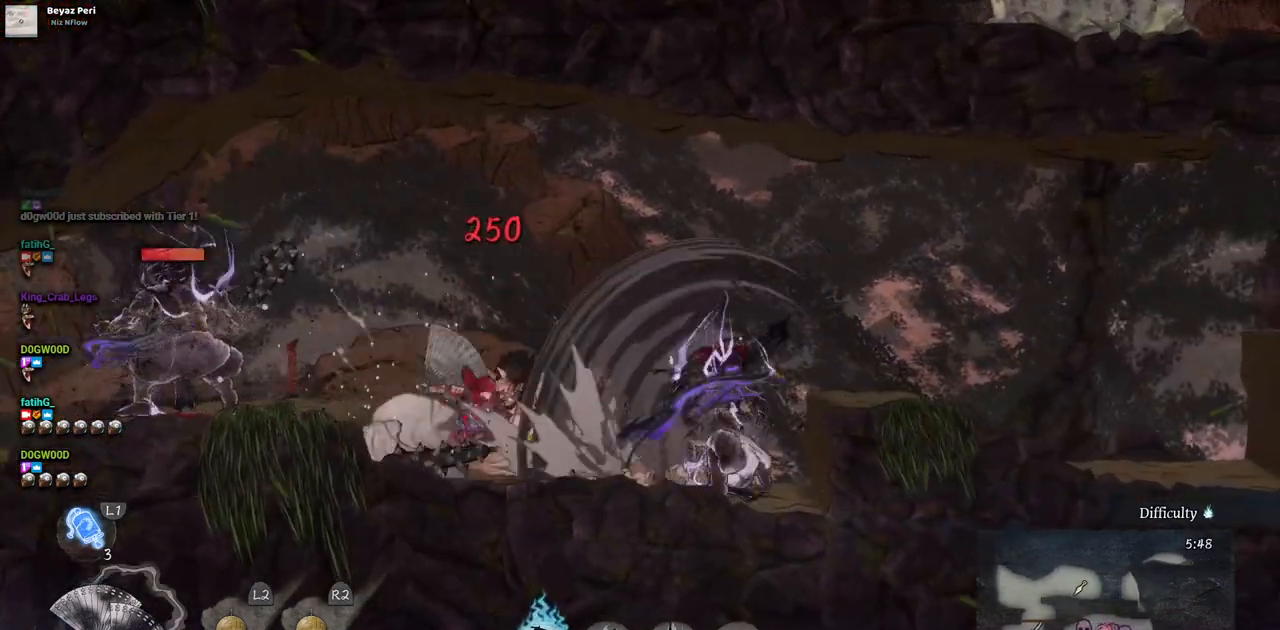
{"buttons": ["DPAD_RIGHT"], "left_stick": "center", "right_stick": "center", "events": [[133, "CIRCLE", "down"], [283, "CIRCLE", "up"]]}
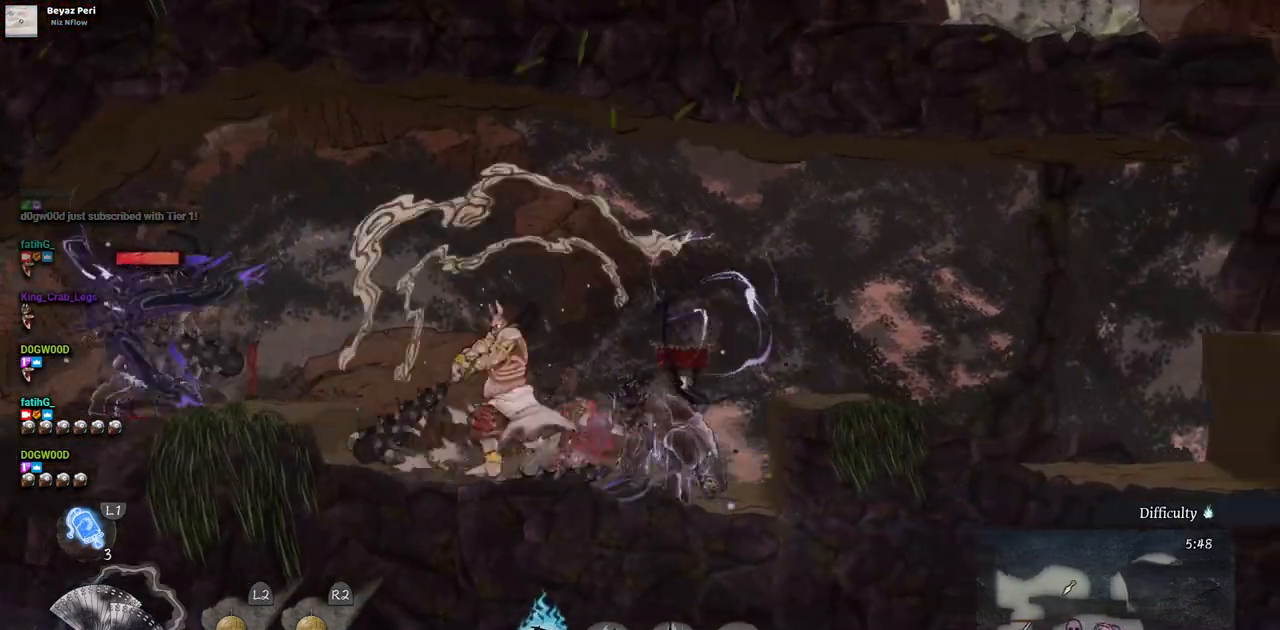
{"buttons": ["DPAD_RIGHT"], "left_stick": "center", "right_stick": "center", "events": [[250, "CROSS", "down"], [500, "CROSS", "up"]]}
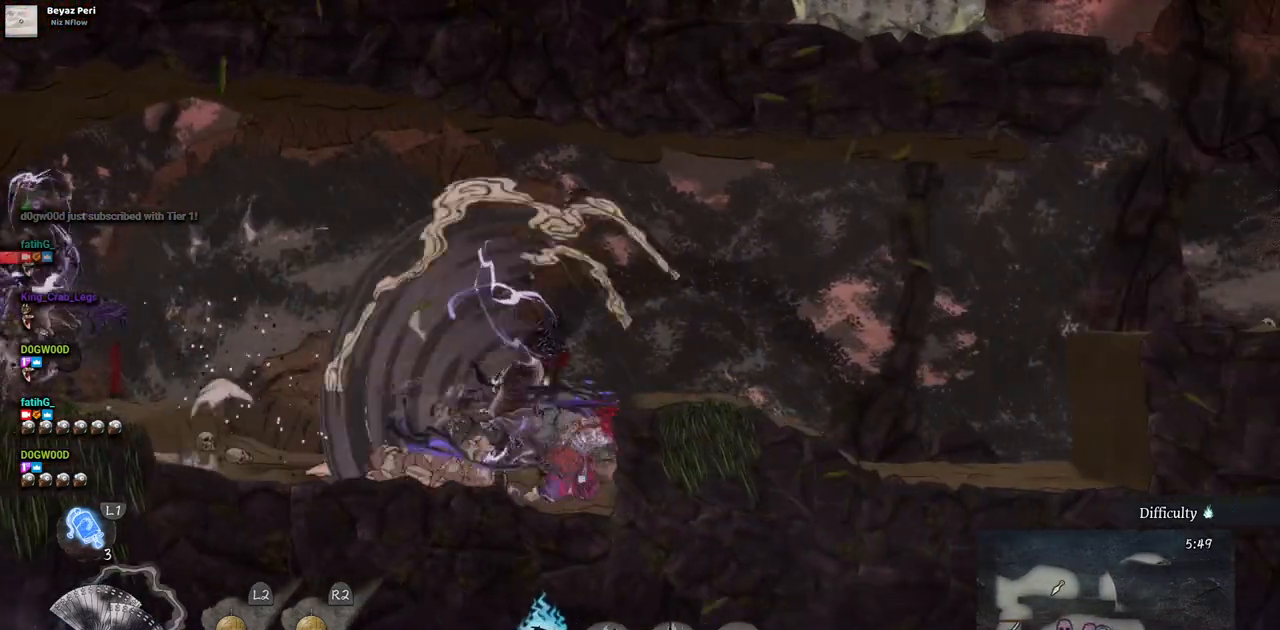
{"buttons": ["DPAD_RIGHT"], "left_stick": "center", "right_stick": "center", "events": [[267, "CROSS", "down"], [450, "CROSS", "up"]]}
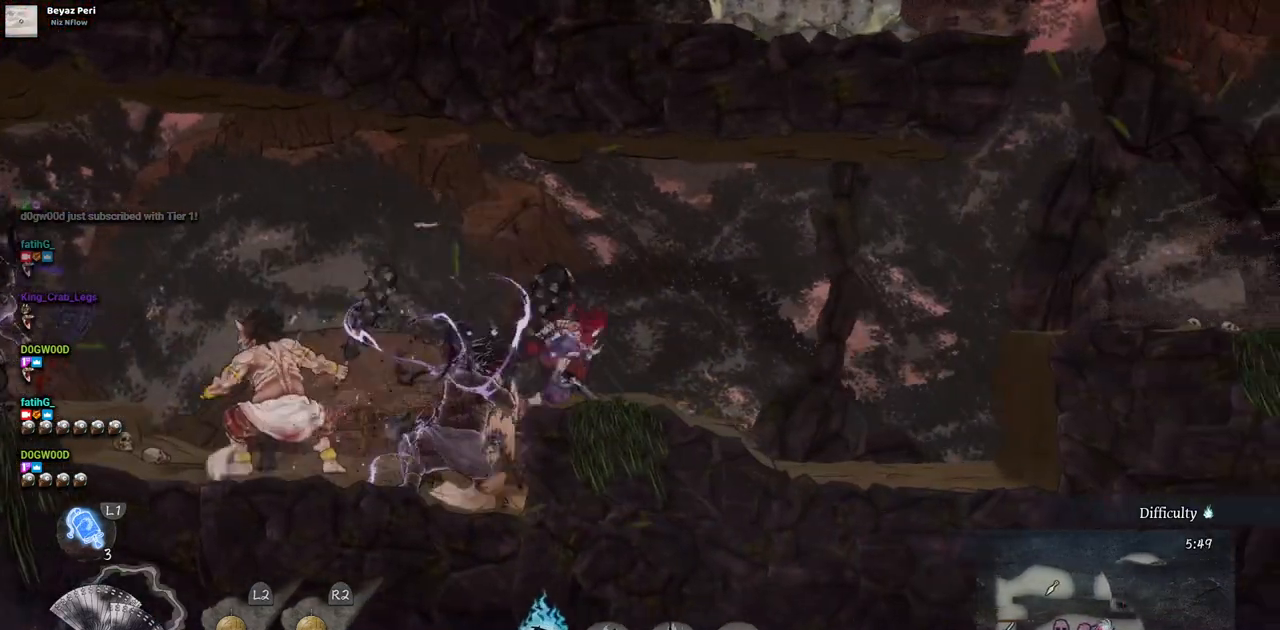
{"buttons": ["DPAD_RIGHT"], "left_stick": "center", "right_stick": "center", "events": []}
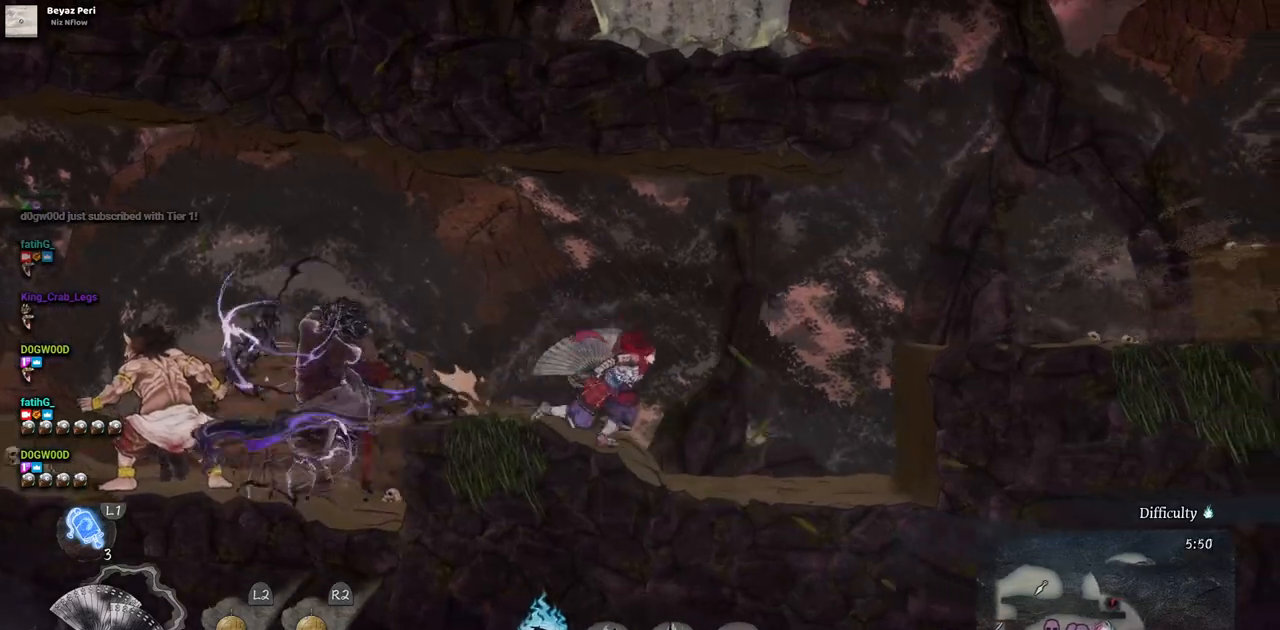
{"buttons": ["DPAD_LEFT"], "left_stick": "center", "right_stick": "center", "events": [[33, "DPAD_RIGHT", "up"], [167, "DPAD_LEFT", "down"]]}
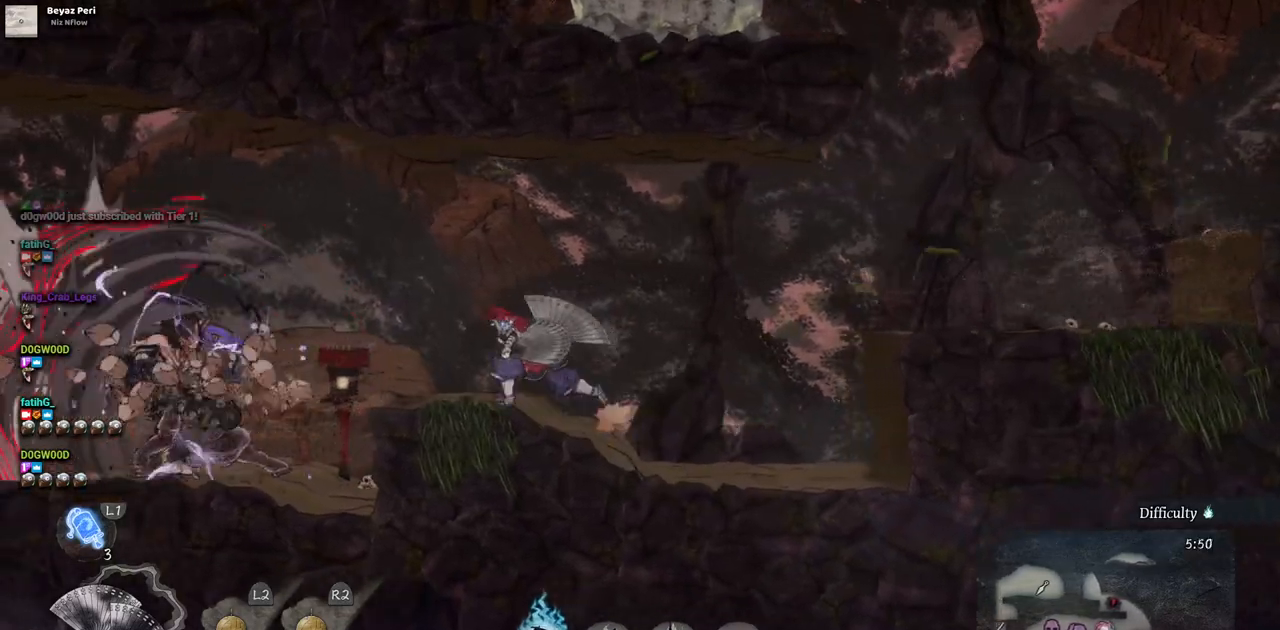
{"buttons": [], "left_stick": "center", "right_stick": "center", "events": [[67, "DPAD_LEFT", "up"], [350, "L1", "down"], [467, "L1", "up"]]}
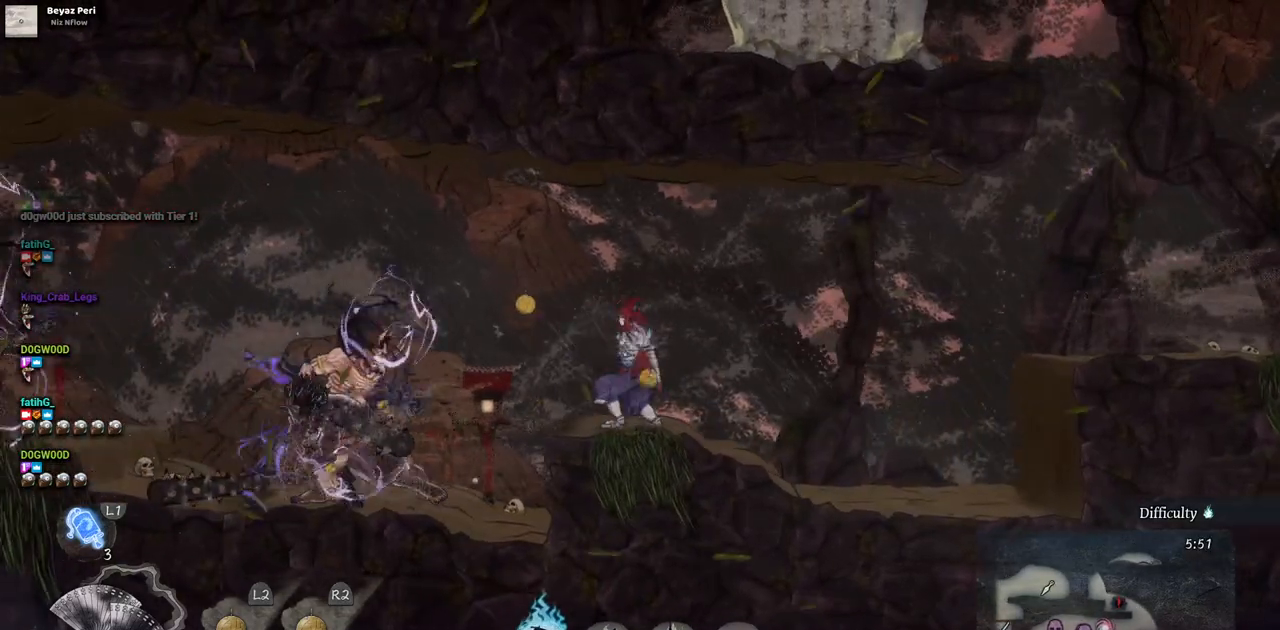
{"buttons": ["L1"], "left_stick": "center", "right_stick": "center", "events": [[67, "L1", "down"], [167, "L1", "up"], [250, "L1", "down"], [367, "L1", "up"], [417, "L1", "down"]]}
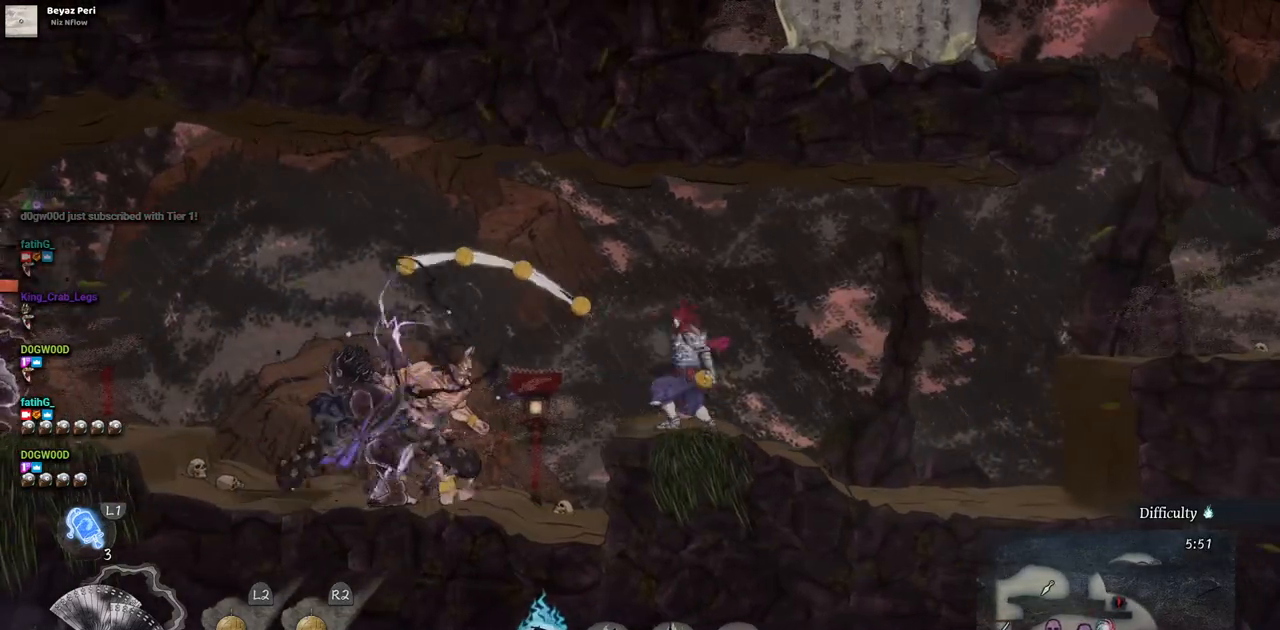
{"buttons": [], "left_stick": "center", "right_stick": "center", "events": [[50, "L1", "up"], [117, "L1", "down"], [250, "L1", "up"], [300, "L1", "down"], [433, "L1", "up"]]}